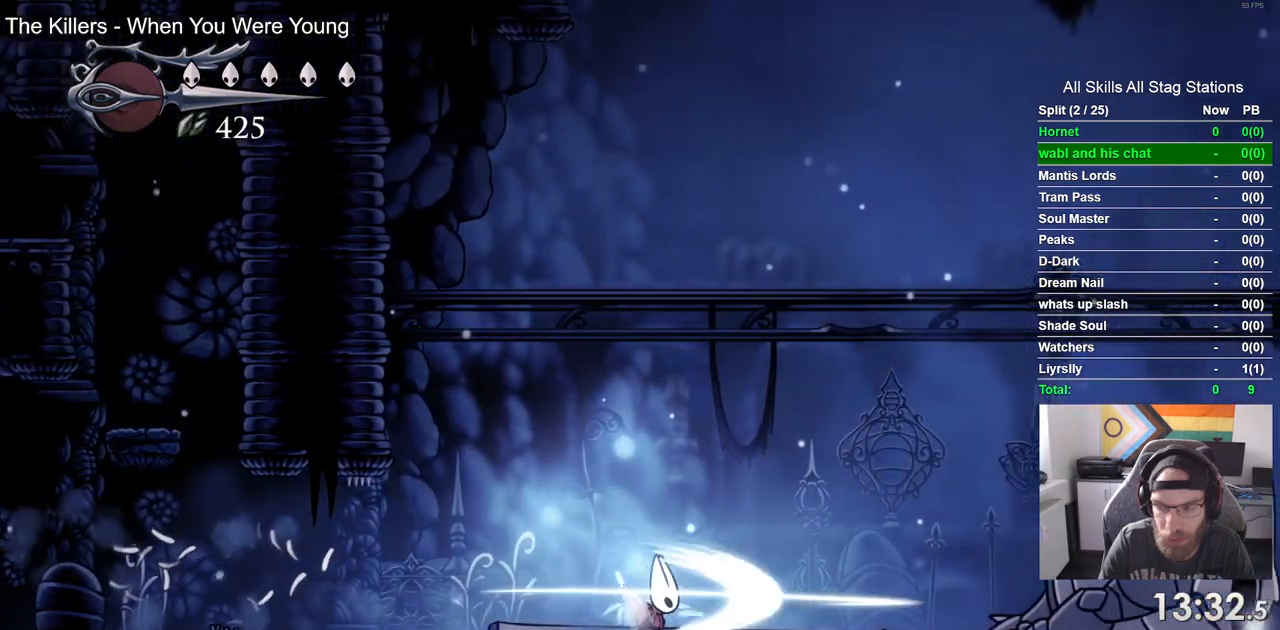
Gameplay with a controller (PlayStation layout); each line is a JSON object with the inputs held at the frame after it. "events" lists button and stick changes between this image and that frame as [ms after this image, input, new state], when the widget could be followed in between.
{"buttons": ["DPAD_RIGHT"], "left_stick": "center", "right_stick": "center", "events": [[50, "SQUARE", "up"], [150, "R1", "down"], [150, "R2", "down"], [367, "R1", "up"], [367, "R2", "up"]]}
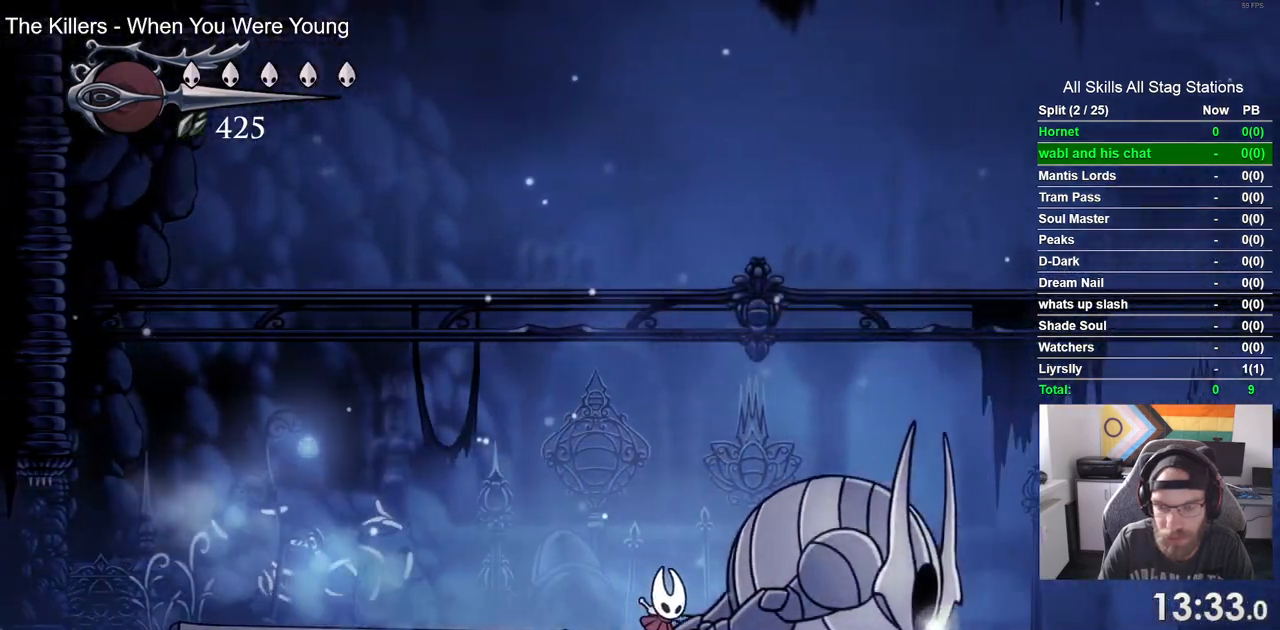
{"buttons": ["R1", "R2", "DPAD_RIGHT"], "left_stick": "center", "right_stick": "center"}
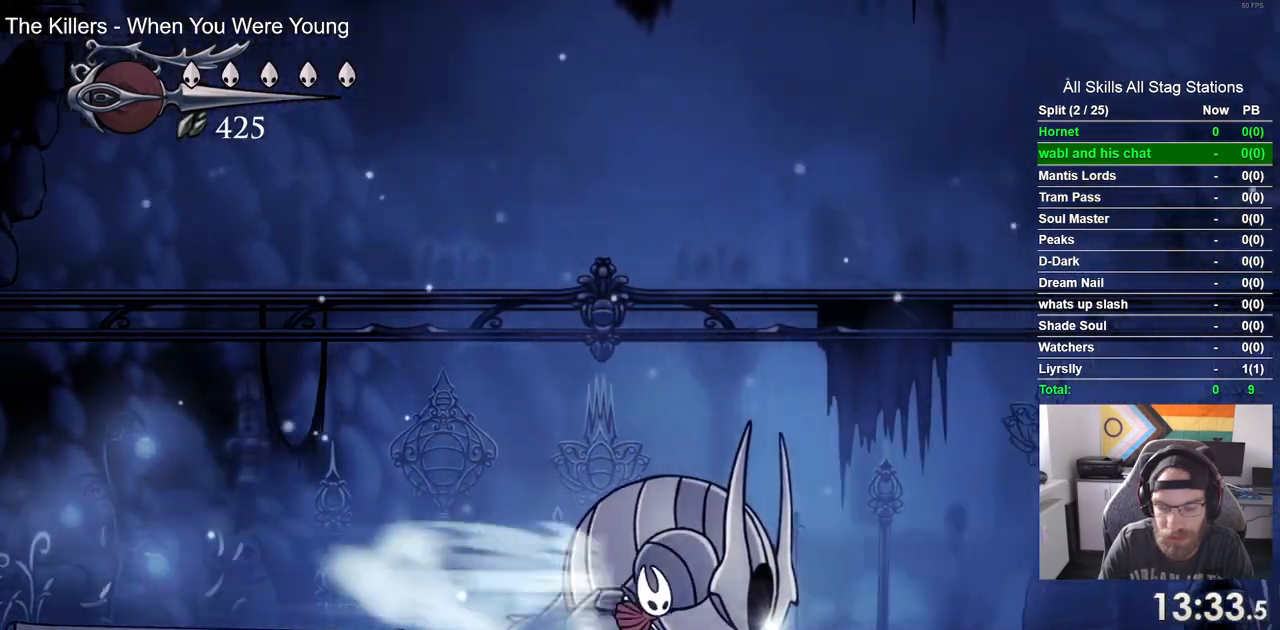
{"buttons": ["R1", "R2", "DPAD_RIGHT"], "left_stick": "center", "right_stick": "center", "events": [[83, "R1", "up"], [83, "R2", "up"], [450, "R1", "down"], [450, "R2", "down"]]}
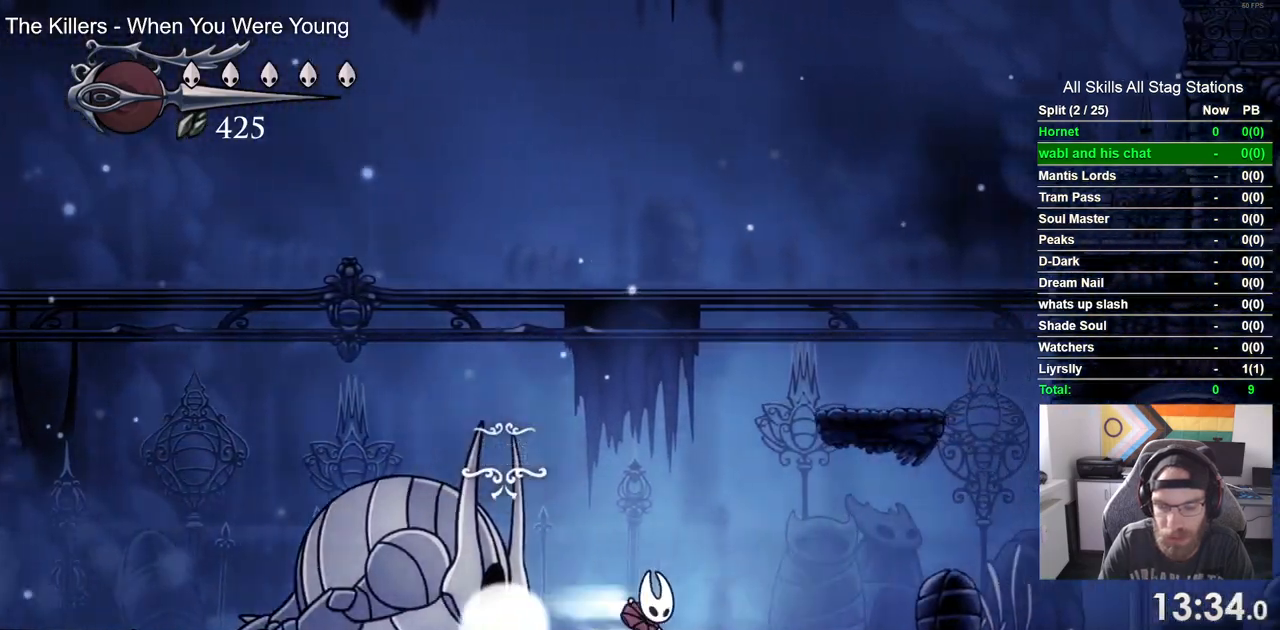
{"buttons": ["SQUARE", "DPAD_RIGHT"], "left_stick": "center", "right_stick": "center", "events": [[167, "R1", "up"], [167, "R2", "up"], [367, "SQUARE", "down"]]}
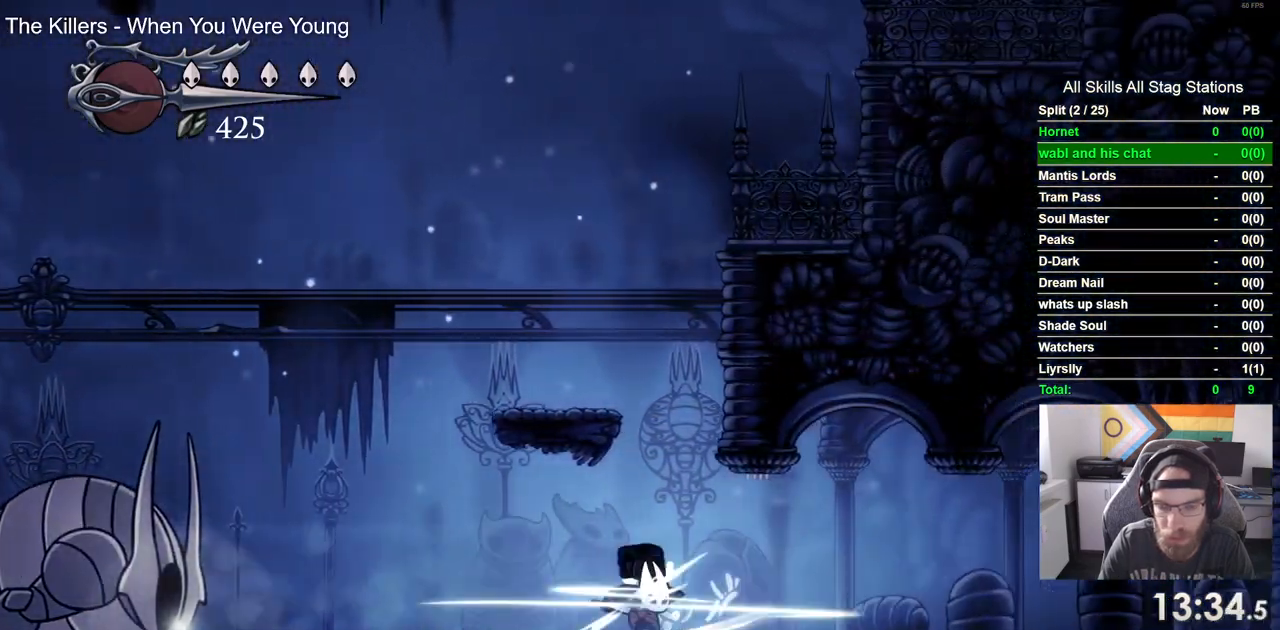
{"buttons": ["DPAD_RIGHT"], "left_stick": "center", "right_stick": "center", "events": [[17, "SQUARE", "up"], [217, "R1", "down"], [217, "R2", "down"], [433, "R1", "up"], [433, "R2", "up"]]}
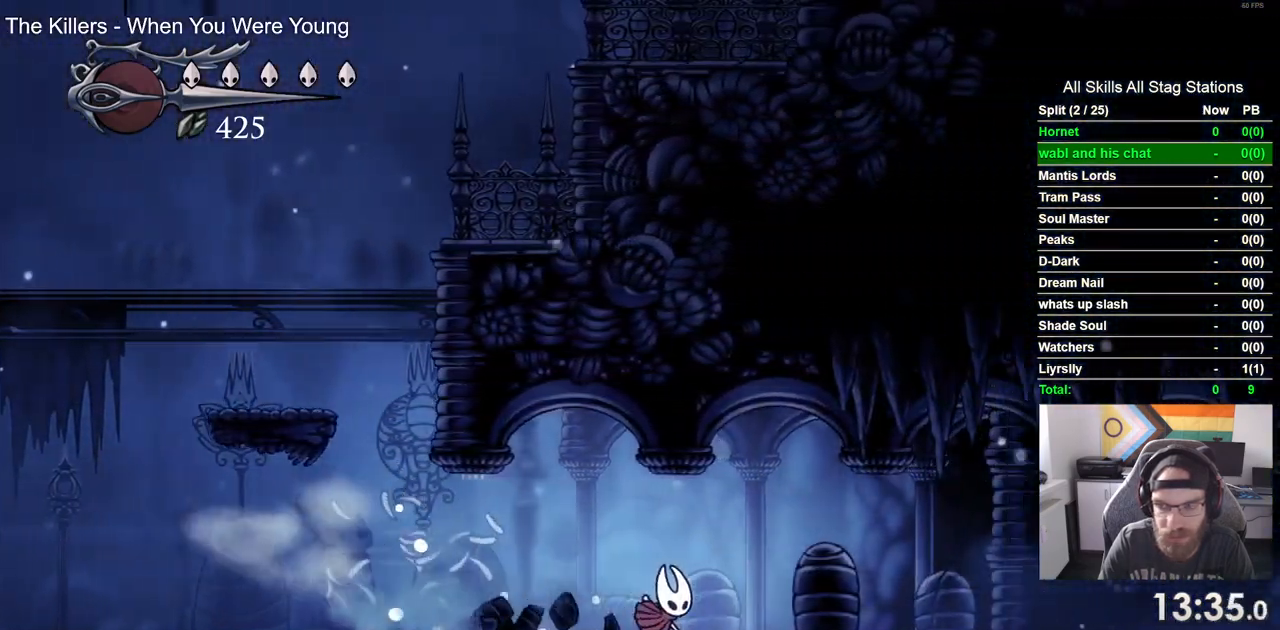
{"buttons": ["R1", "R2", "DPAD_RIGHT"], "left_stick": "center", "right_stick": "center", "events": [[17, "SQUARE", "down"], [150, "SQUARE", "up"], [333, "R2", "down"], [350, "R1", "down"]]}
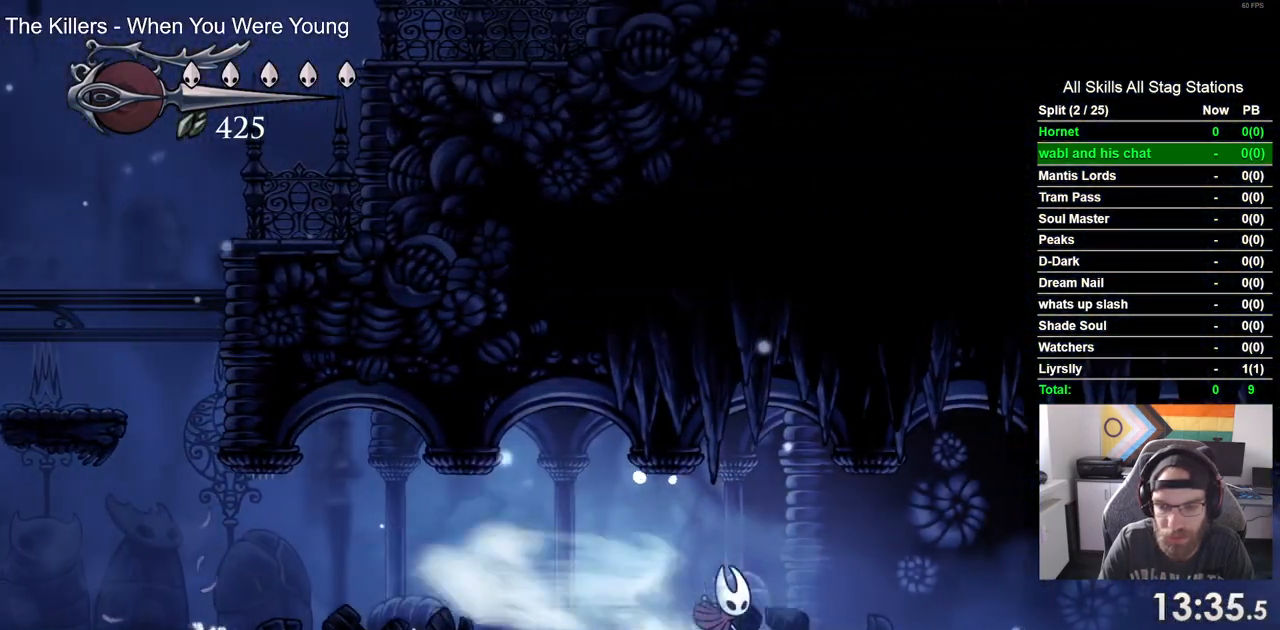
{"buttons": ["DPAD_RIGHT"], "left_stick": "center", "right_stick": "center", "events": [[50, "R1", "up"], [50, "R2", "up"]]}
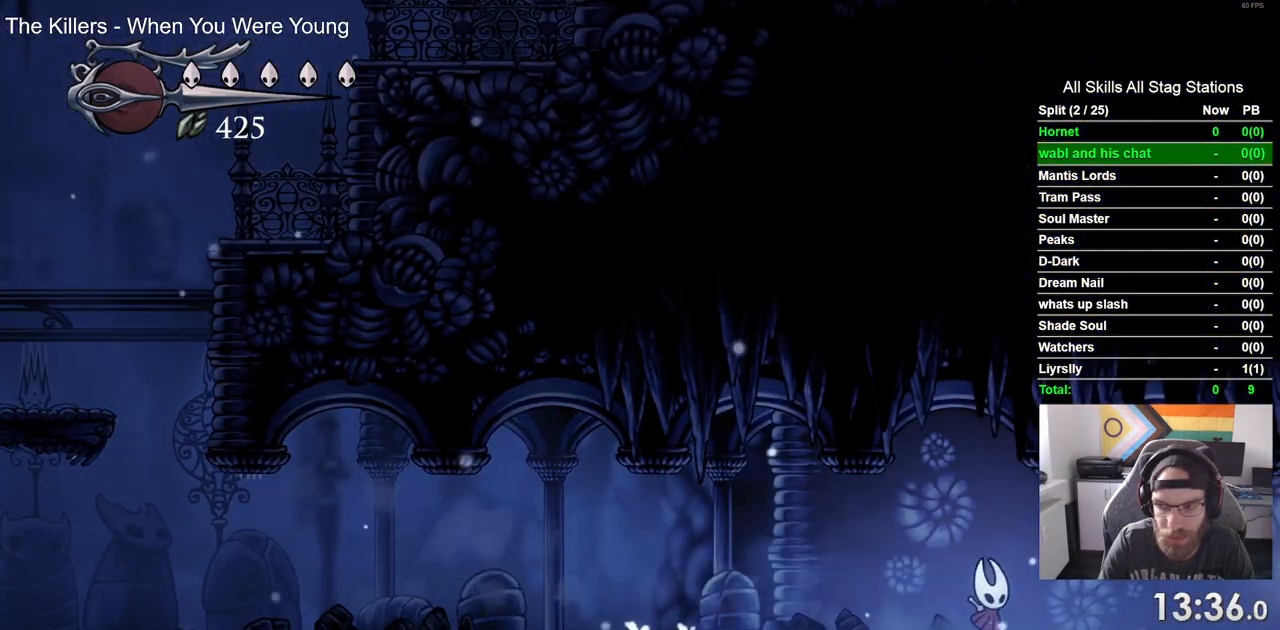
{"buttons": ["DPAD_RIGHT"], "left_stick": "center", "right_stick": "center", "events": [[100, "R2", "down"], [133, "R1", "down"], [317, "R1", "up"], [333, "R2", "up"]]}
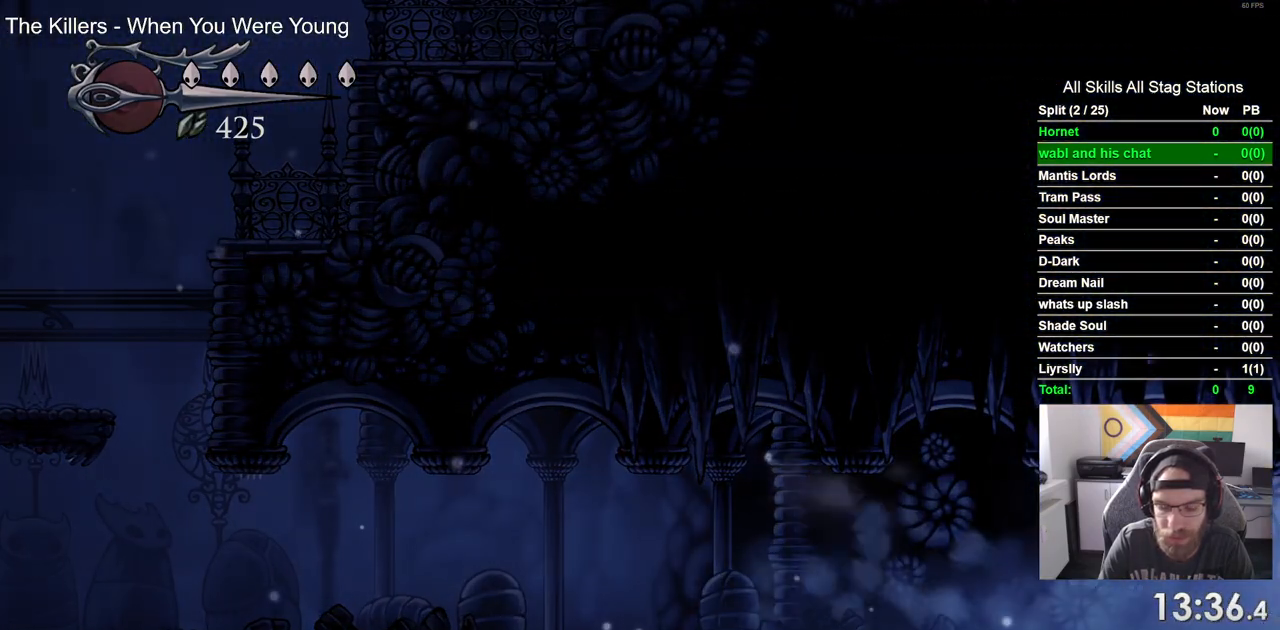
{"buttons": ["DPAD_RIGHT"], "left_stick": "center", "right_stick": "center", "events": []}
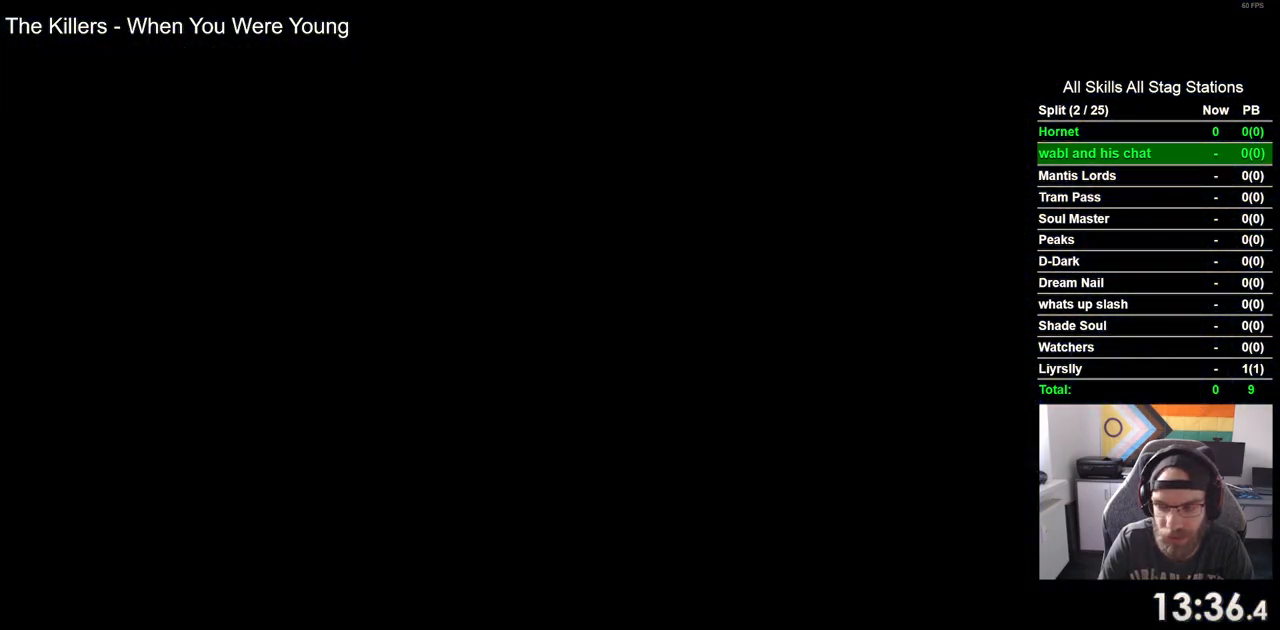
{"buttons": ["DPAD_RIGHT"], "left_stick": "center", "right_stick": "center", "events": []}
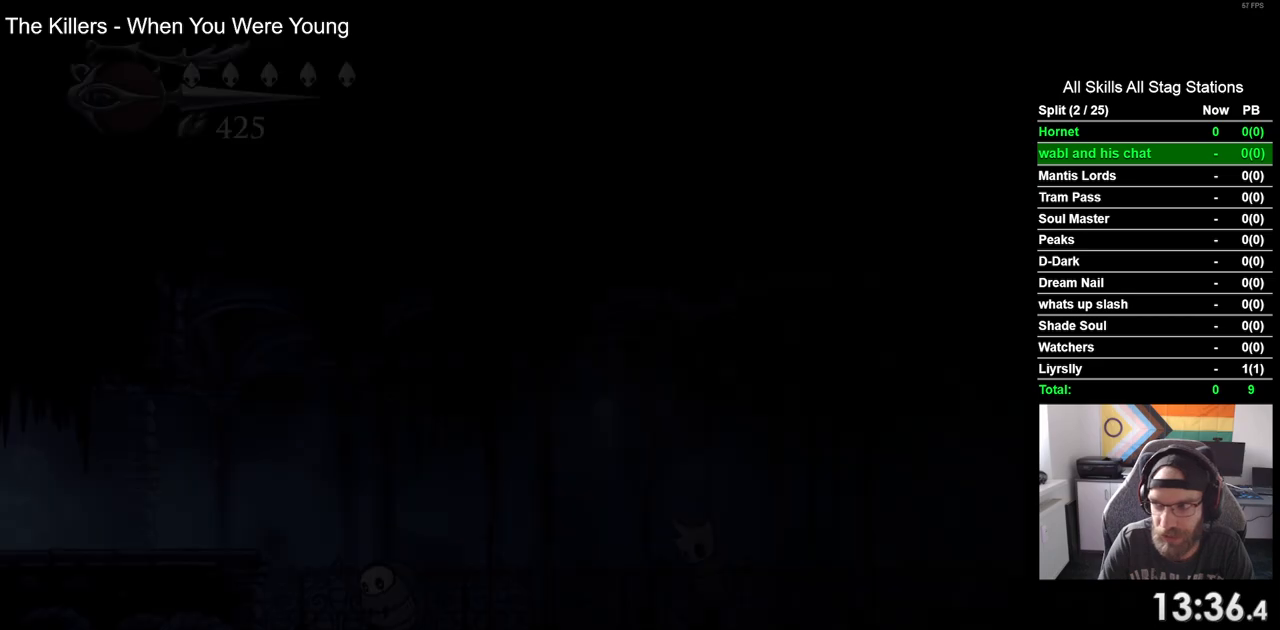
{"buttons": ["DPAD_RIGHT"], "left_stick": "center", "right_stick": "center", "events": []}
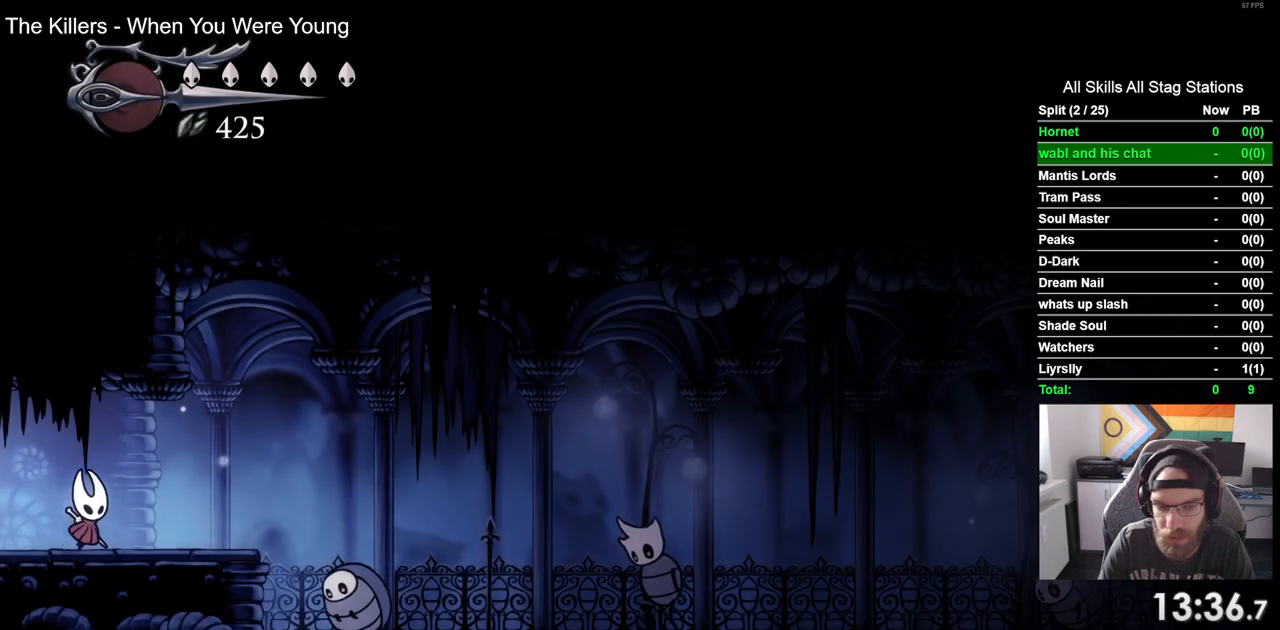
{"buttons": [], "left_stick": "center", "right_stick": "center", "events": [[367, "DPAD_RIGHT", "up"]]}
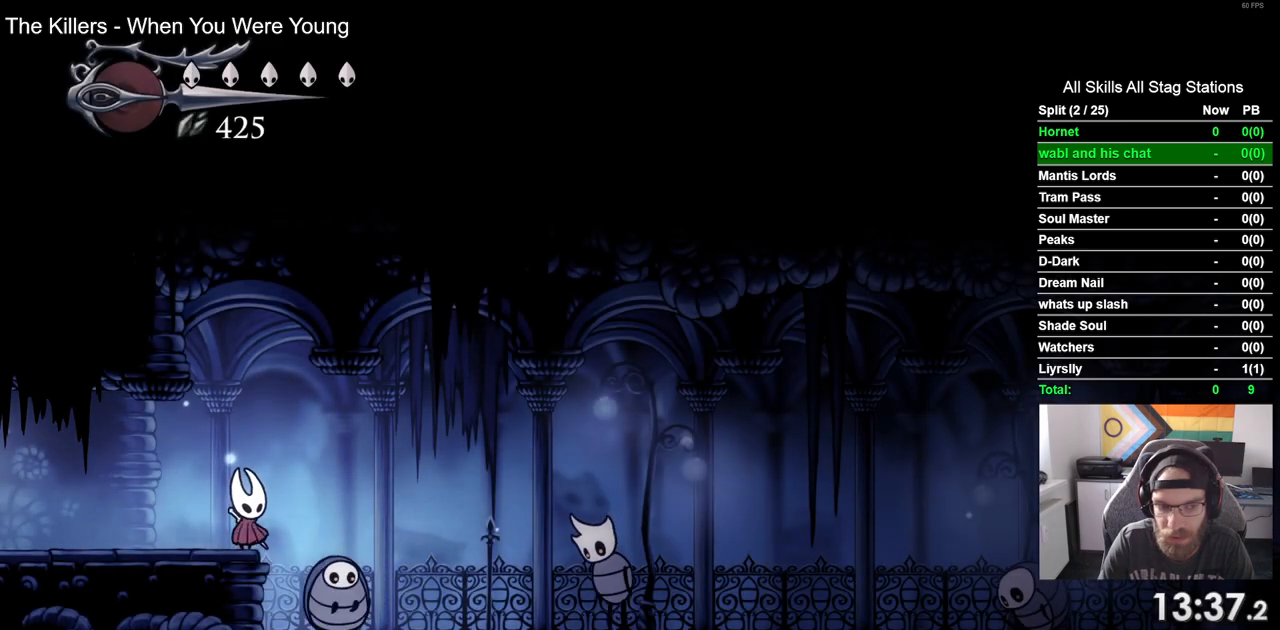
{"buttons": [], "left_stick": "center", "right_stick": "center", "events": []}
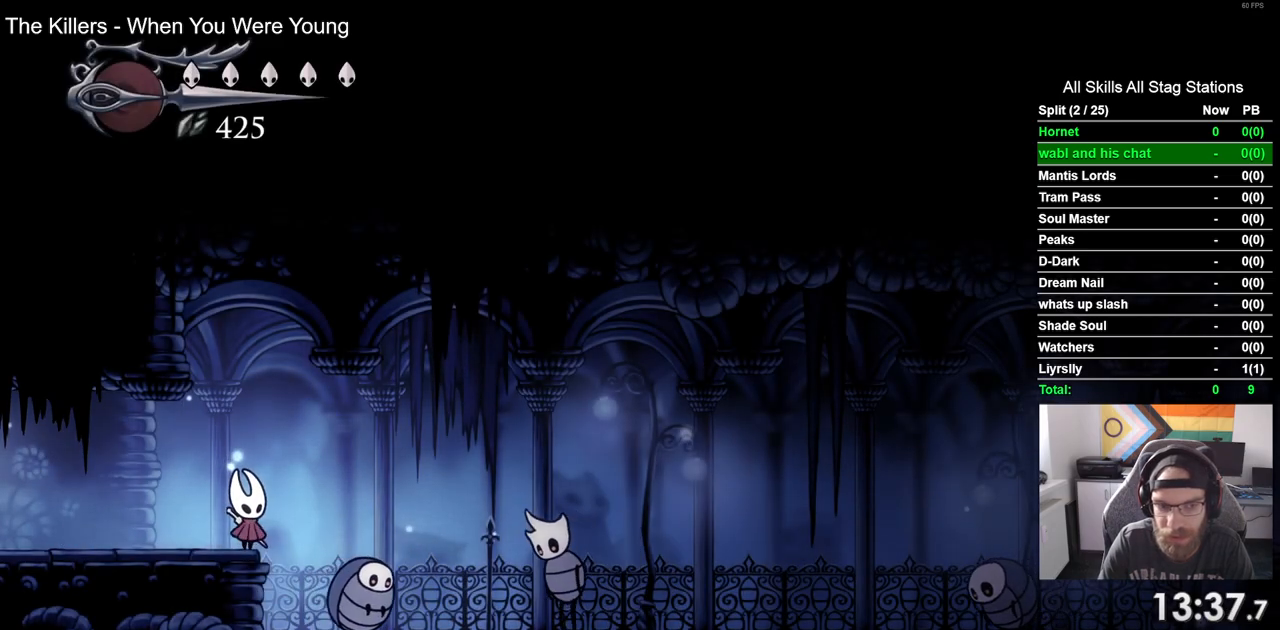
{"buttons": [], "left_stick": "center", "right_stick": "center", "events": []}
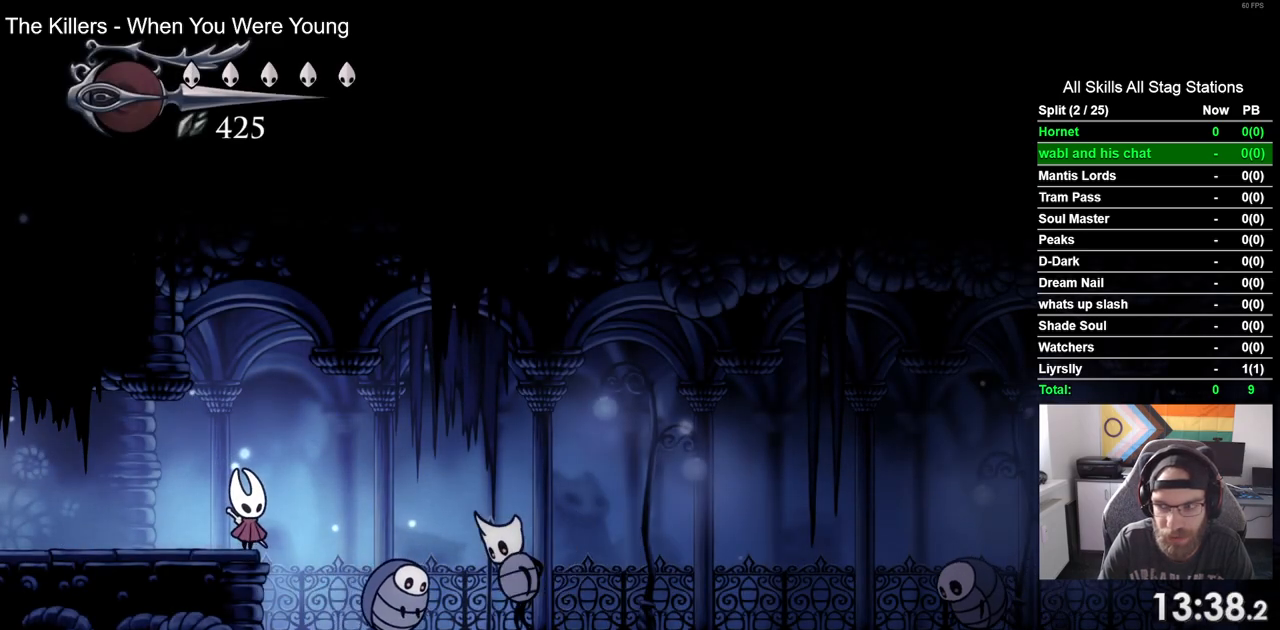
{"buttons": [], "left_stick": "center", "right_stick": "center", "events": [[67, "DPAD_LEFT", "down"], [500, "DPAD_LEFT", "up"]]}
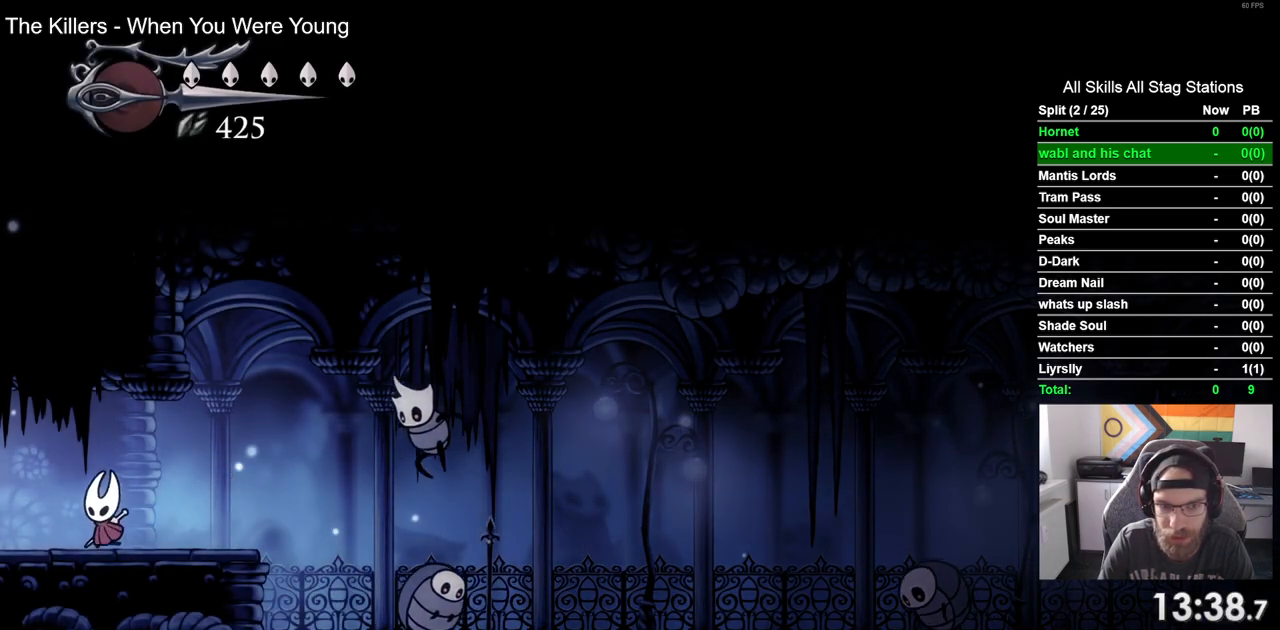
{"buttons": ["SQUARE"], "left_stick": "center", "right_stick": "center", "events": [[133, "DPAD_RIGHT", "down"], [333, "SQUARE", "down"], [367, "DPAD_RIGHT", "up"]]}
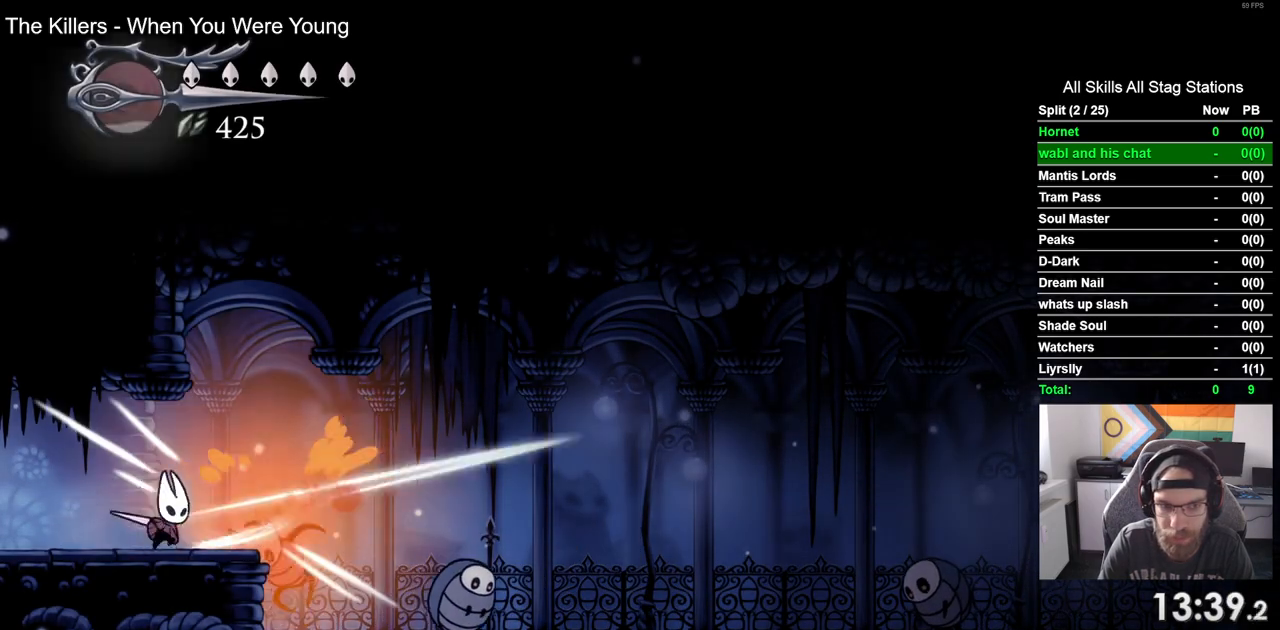
{"buttons": [], "left_stick": "center", "right_stick": "center", "events": [[17, "SQUARE", "up"], [33, "DPAD_RIGHT", "down"], [267, "DPAD_RIGHT", "up"], [267, "SQUARE", "down"], [350, "L1", "down"], [433, "SQUARE", "up"], [467, "L1", "up"]]}
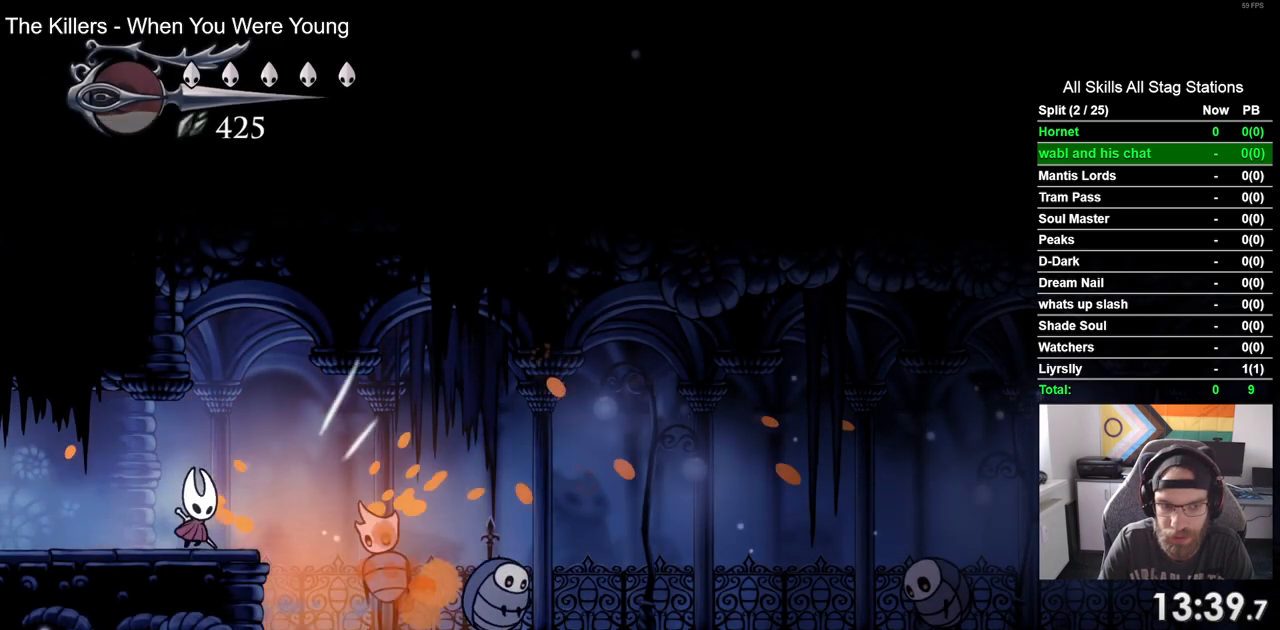
{"buttons": ["DPAD_LEFT"], "left_stick": "center", "right_stick": "center", "events": [[67, "DPAD_RIGHT", "down"], [183, "SQUARE", "down"], [200, "DPAD_RIGHT", "up"], [300, "DPAD_LEFT", "down"], [350, "SQUARE", "up"]]}
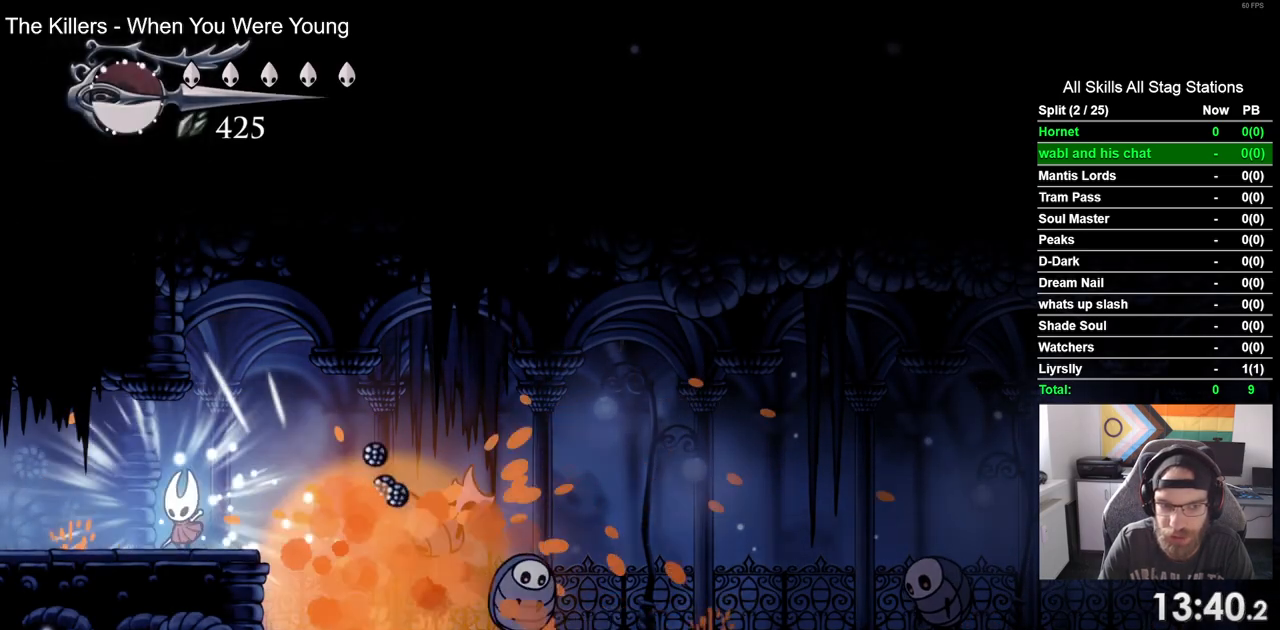
{"buttons": ["DPAD_RIGHT"], "left_stick": "center", "right_stick": "center", "events": [[17, "DPAD_LEFT", "up"], [133, "DPAD_RIGHT", "down"]]}
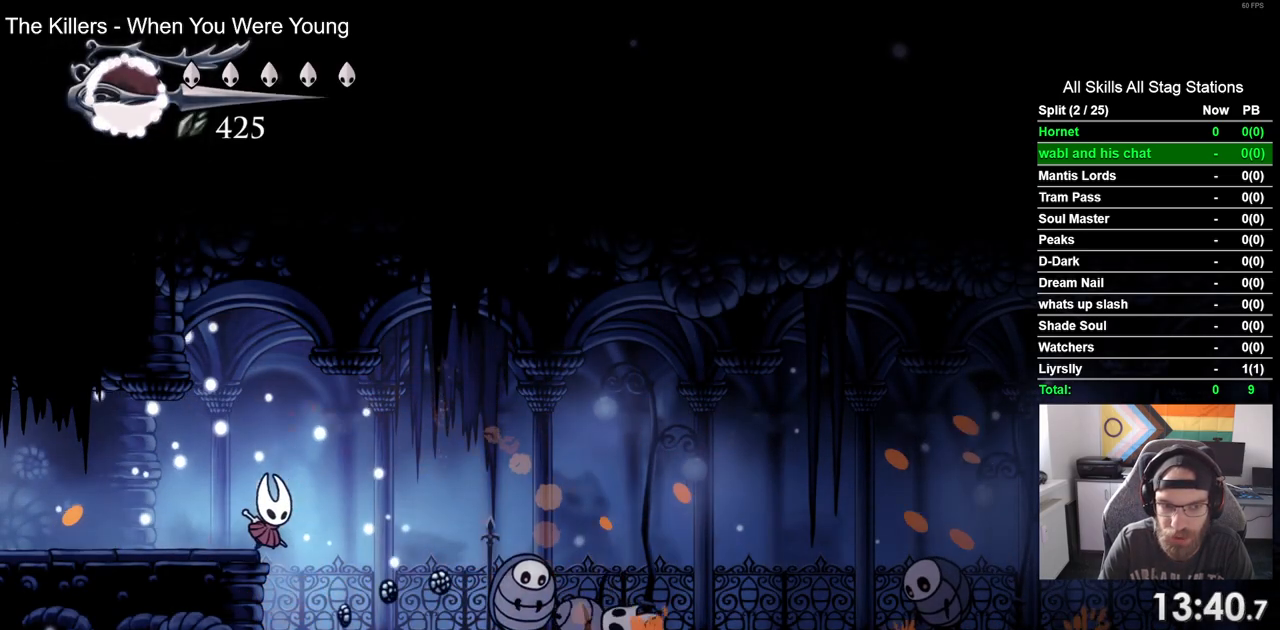
{"buttons": [], "left_stick": "center", "right_stick": "center", "events": [[117, "DPAD_RIGHT", "up"], [350, "R1", "down"], [483, "R1", "up"]]}
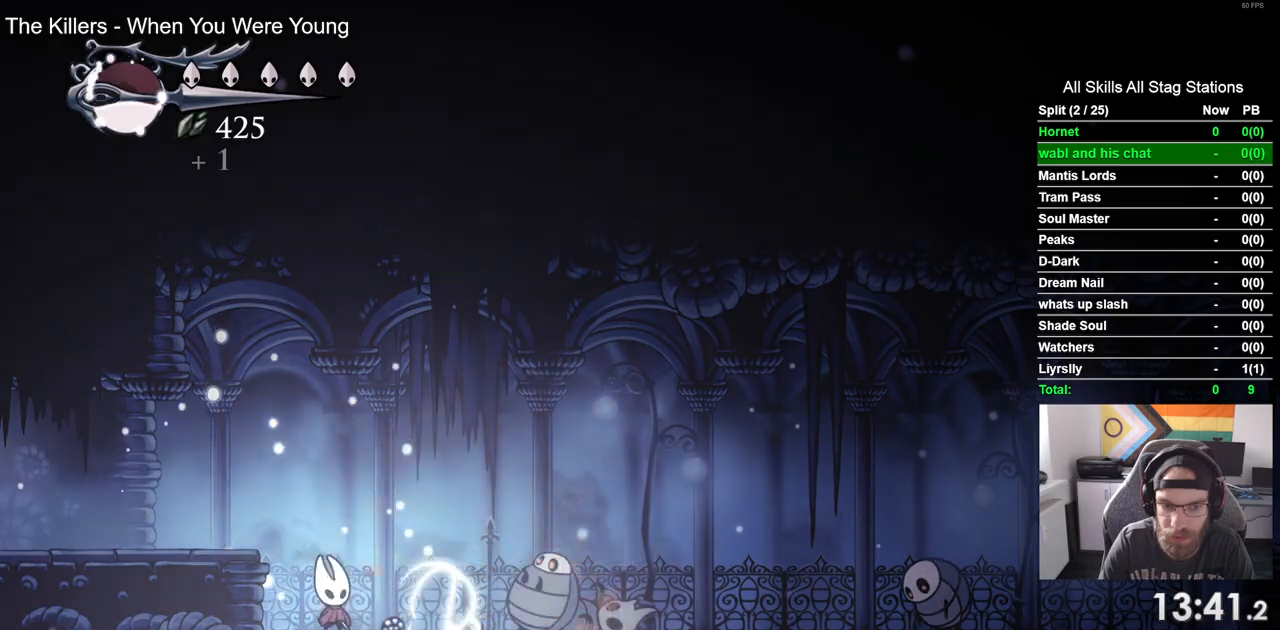
{"buttons": ["DPAD_RIGHT"], "left_stick": "center", "right_stick": "center", "events": [[300, "DPAD_RIGHT", "down"]]}
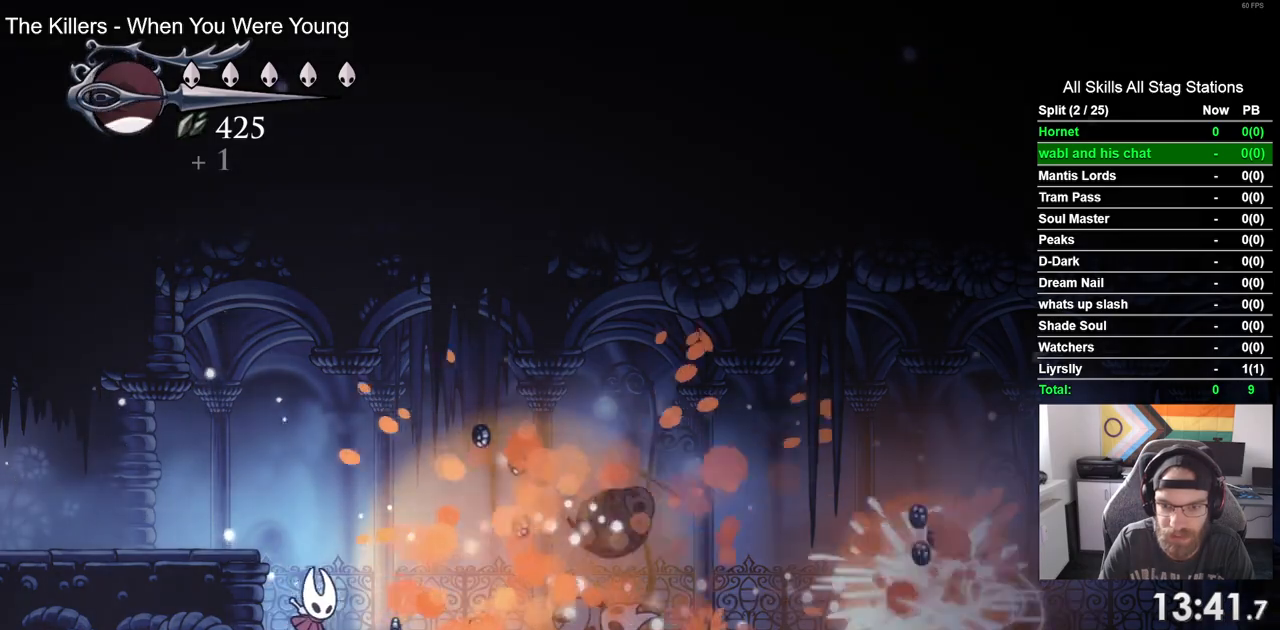
{"buttons": ["DPAD_RIGHT"], "left_stick": "center", "right_stick": "center", "events": []}
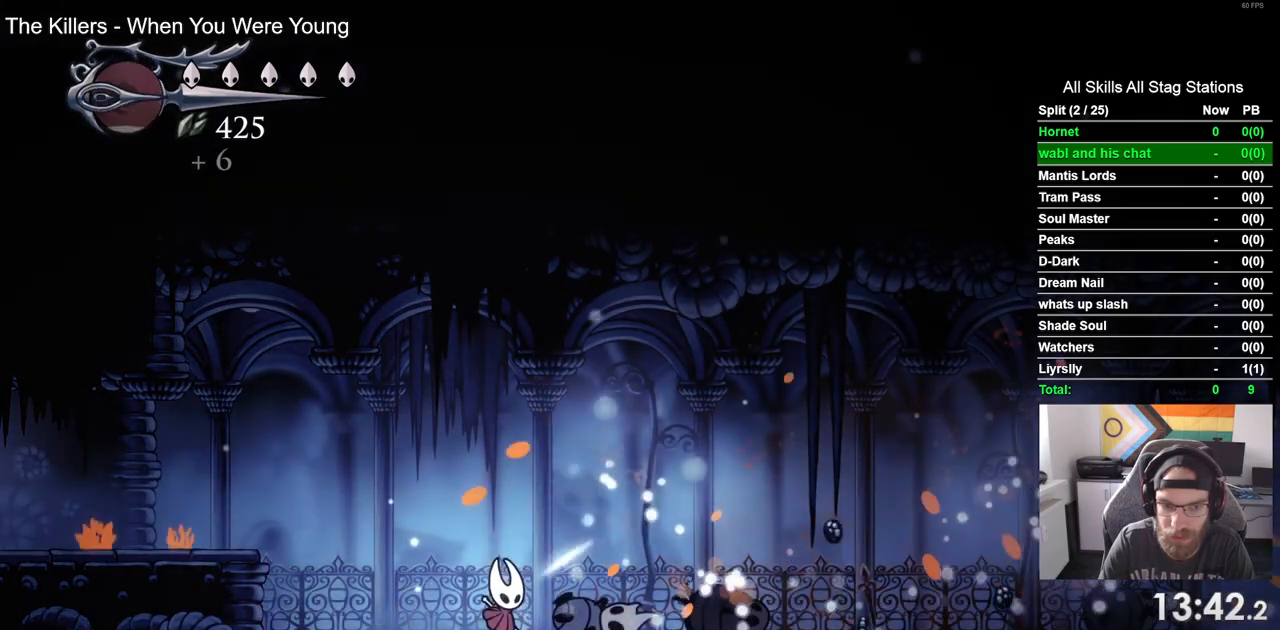
{"buttons": ["DPAD_RIGHT"], "left_stick": "center", "right_stick": "center", "events": [[183, "R2", "down"], [200, "R1", "down"], [417, "R1", "up"], [417, "R2", "up"]]}
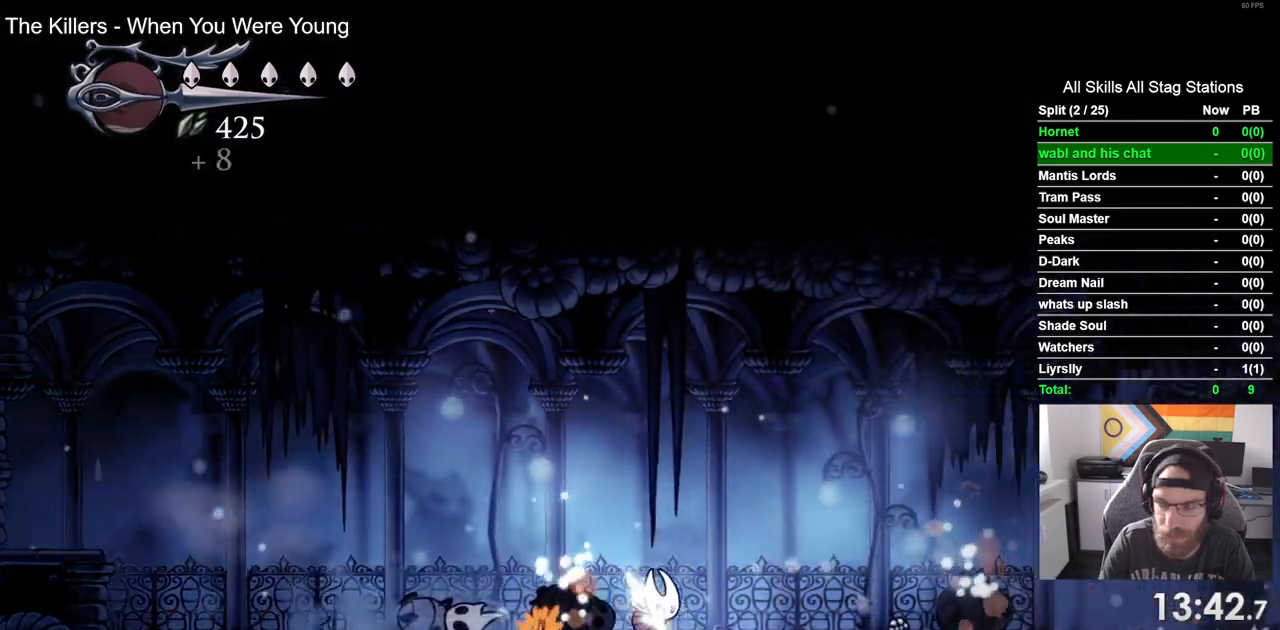
{"buttons": ["R1", "R2", "DPAD_RIGHT"], "left_stick": "center", "right_stick": "center", "events": [[283, "R2", "down"], [300, "R1", "down"]]}
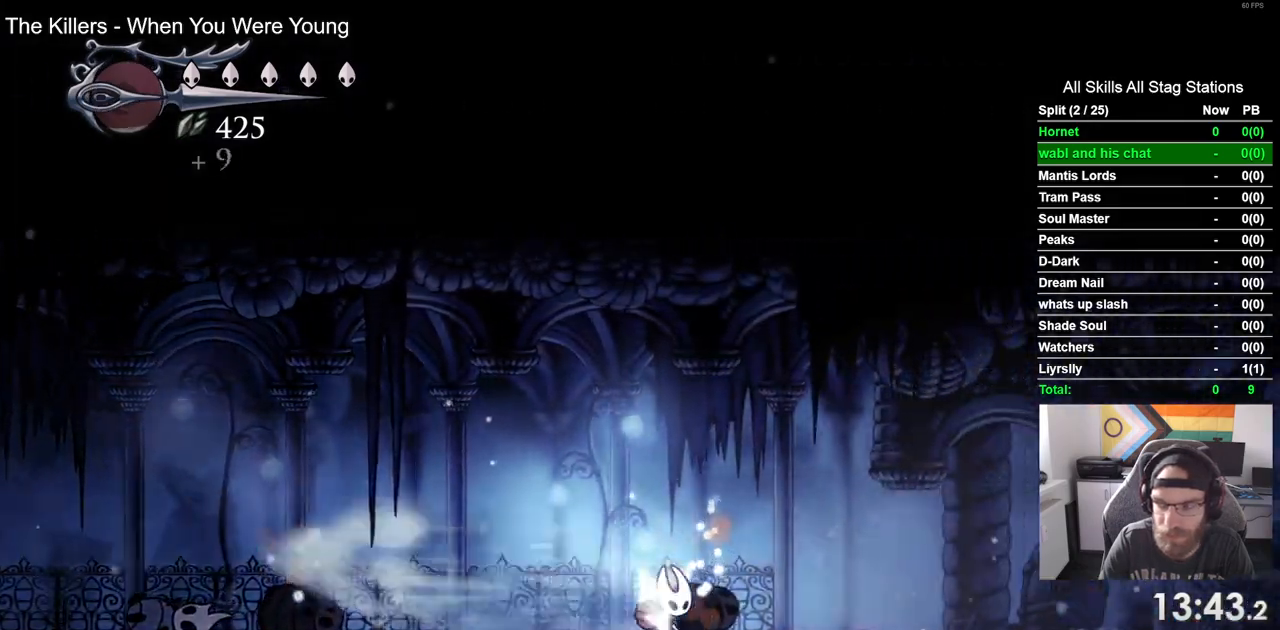
{"buttons": ["R1", "R2", "DPAD_RIGHT"], "left_stick": "center", "right_stick": "center", "events": [[33, "R1", "up"], [33, "R2", "up"], [417, "R2", "down"], [483, "R1", "down"]]}
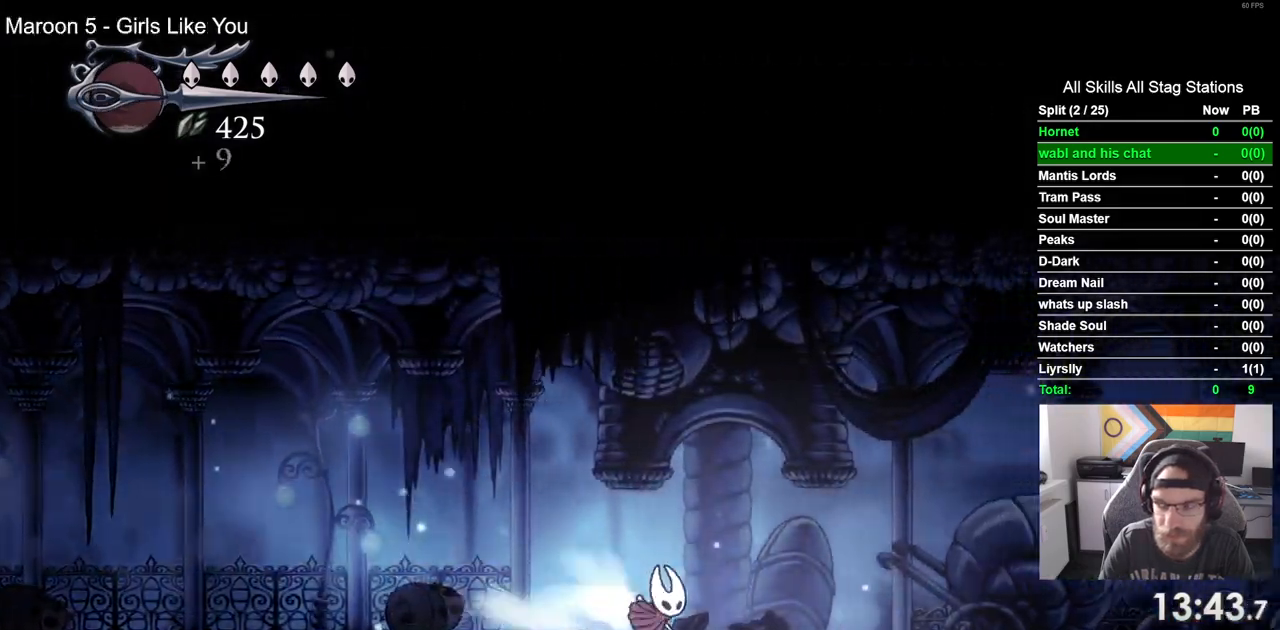
{"buttons": ["DPAD_RIGHT"], "left_stick": "center", "right_stick": "center", "events": [[150, "R1", "up"], [150, "R2", "up"]]}
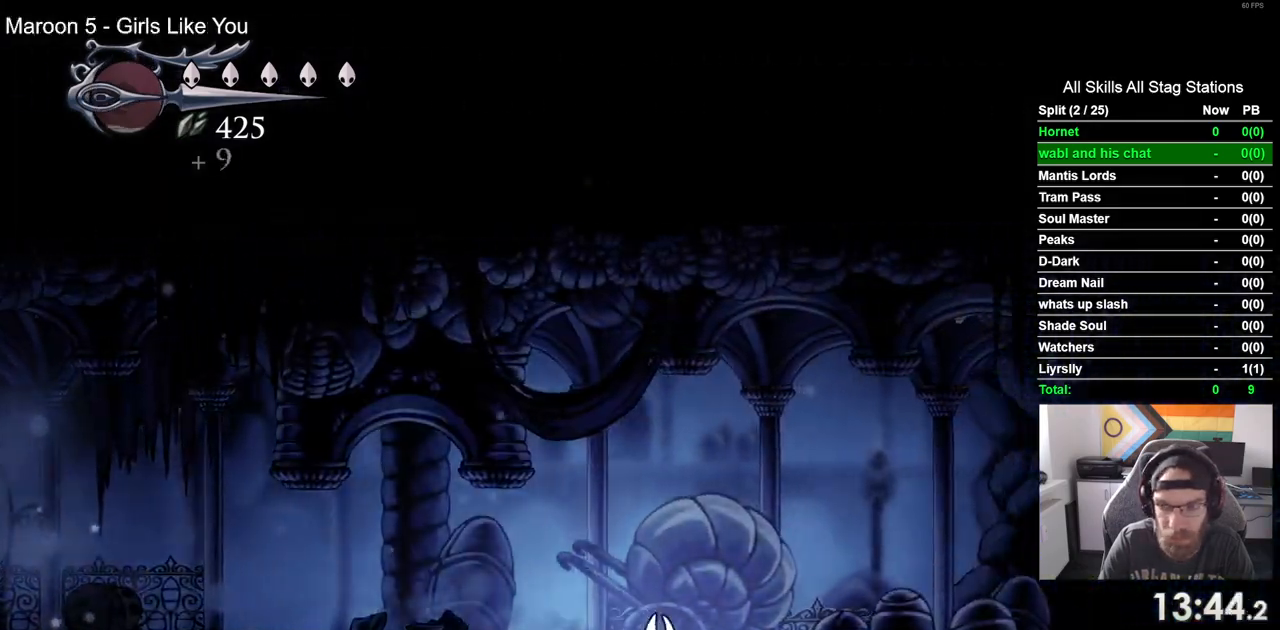
{"buttons": ["DPAD_RIGHT"], "left_stick": "center", "right_stick": "center", "events": [[50, "R1", "down"], [50, "R2", "down"], [250, "R1", "up"], [267, "R2", "up"], [367, "CROSS", "down"], [500, "CROSS", "up"]]}
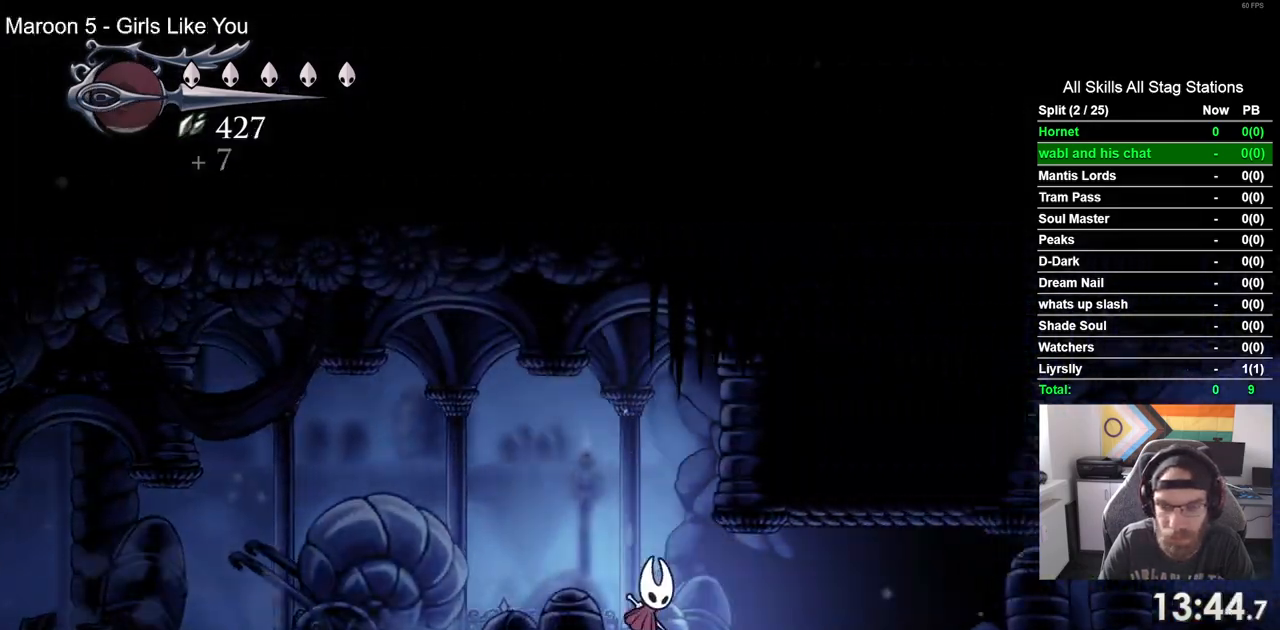
{"buttons": ["CROSS", "DPAD_RIGHT"], "left_stick": "center", "right_stick": "center"}
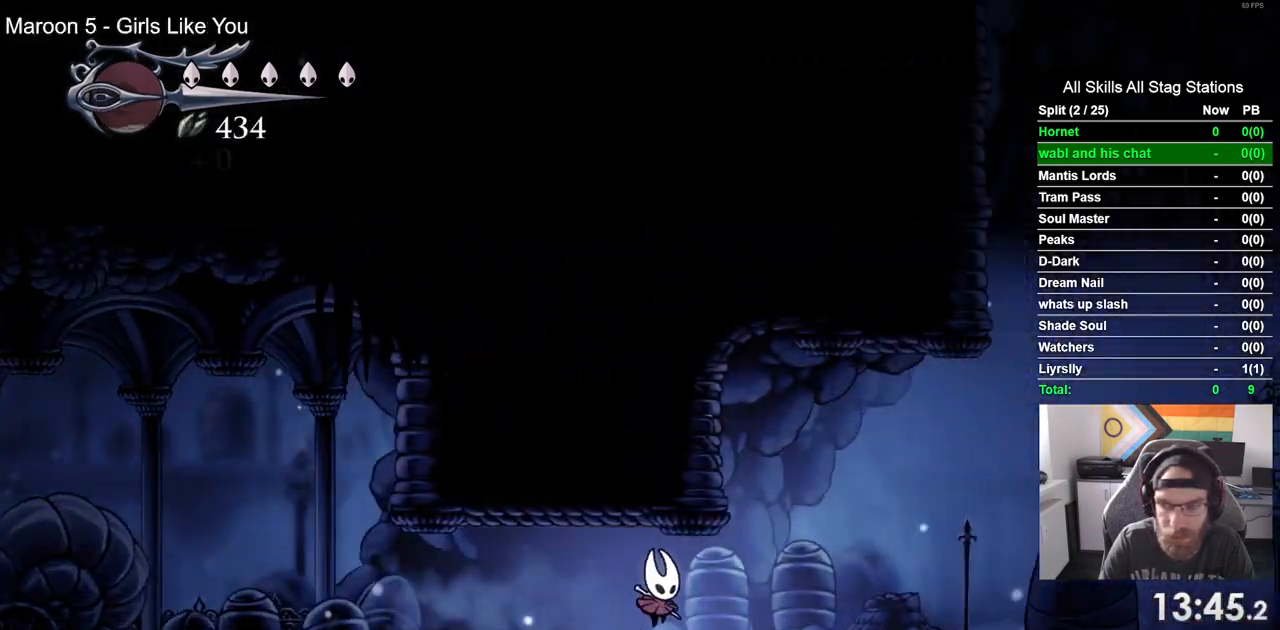
{"buttons": ["DPAD_RIGHT"], "left_stick": "center", "right_stick": "center", "events": [[183, "R2", "down"], [200, "R1", "down"], [367, "R1", "up"], [417, "R2", "up"], [500, "CROSS", "up"]]}
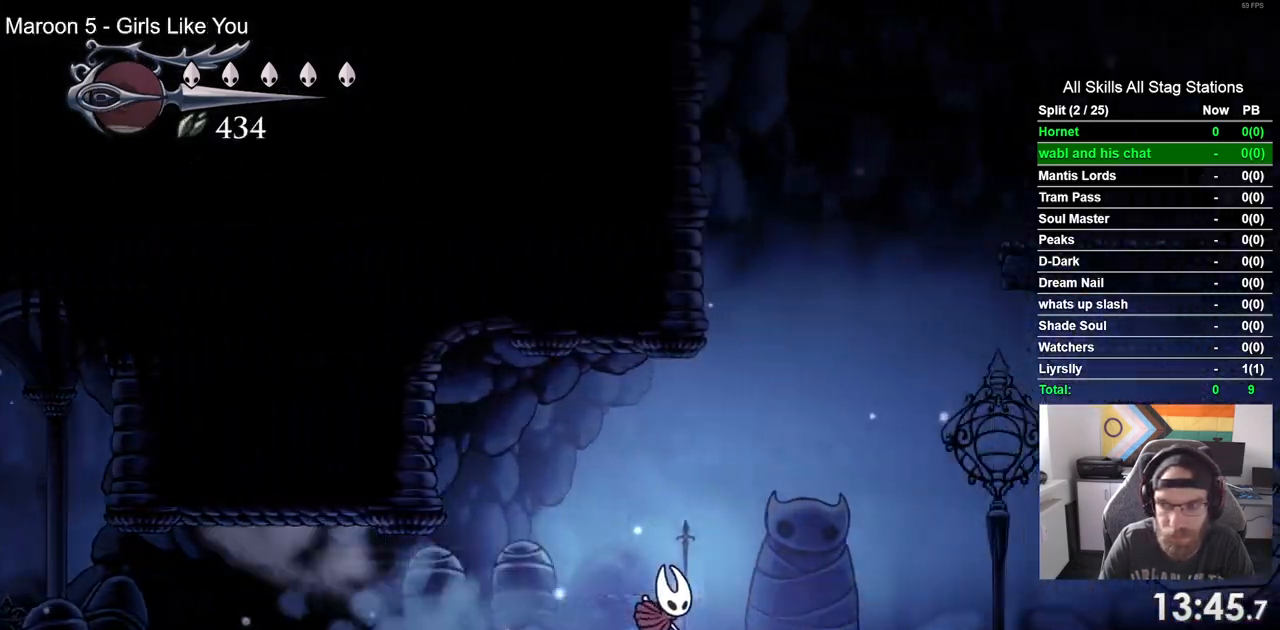
{"buttons": ["DPAD_RIGHT"], "left_stick": "center", "right_stick": "center", "events": []}
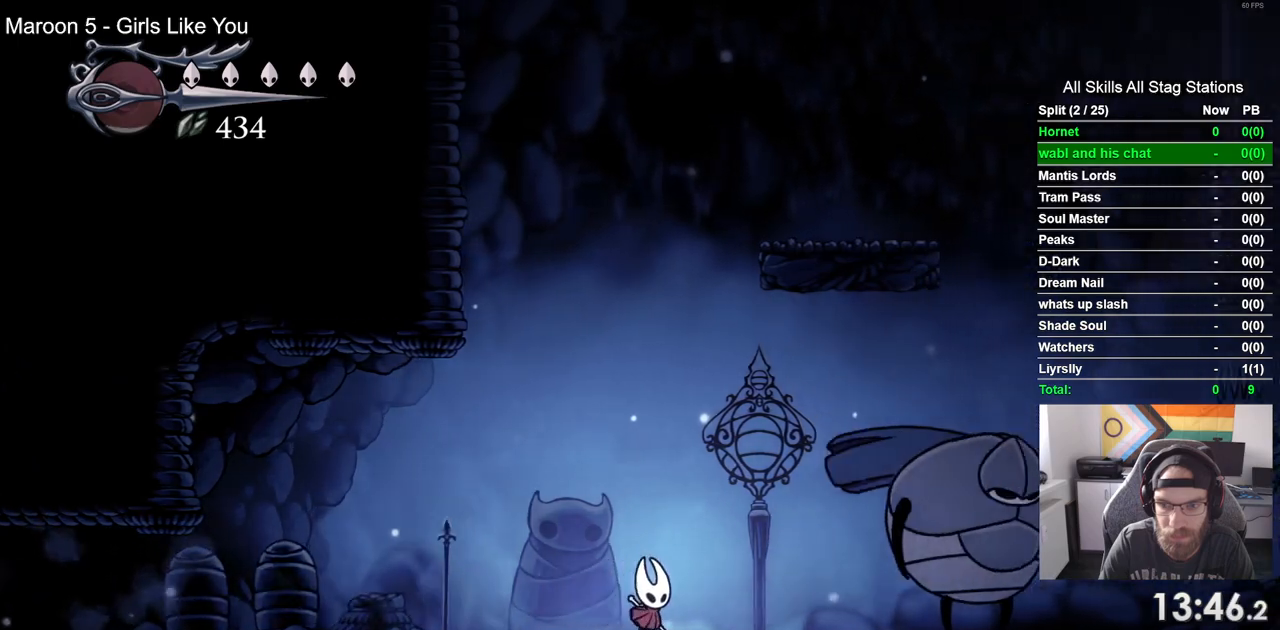
{"buttons": ["CROSS", "DPAD_RIGHT"], "left_stick": "center", "right_stick": "center", "events": [[283, "CROSS", "down"]]}